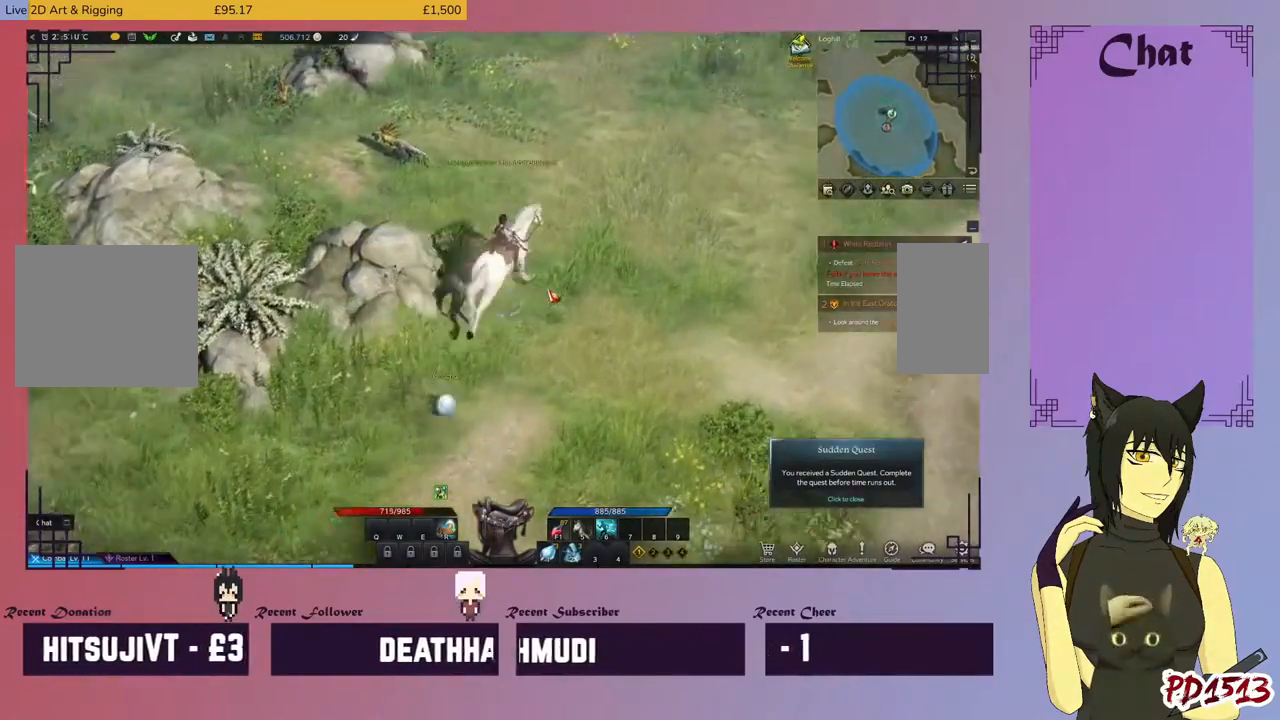
Gameplay with keyboard and mouse; each line is a JSON object with the keys and mouse buttons held at the frame after it. "events" lists presses ("down") and releases ("up") of "a", "c", "ctrl", "d", "e", "f", "q", "r", "s", "shift", "space", "tab", "v", "w", "x", "z", "mouse_left", "mouse_wheel", "mouse_right", "mouse_mb4" and "mouse_mb5" between this image and that frame as [ms after this image, input, new state], when the widget could be followed in between. "mouse_left", "mouse_wheel", "mouse_right", "mouse_mb4", "mouse_mb5" = the "left", "wheel", "right", "mb4", "mb5" buttons of the "mouse" list. No other keys are recorded. "wheel" means that the mouse wheel is clicked or scrolled. Mouse movement is not recorded.
{"keys": ["d"], "mouse": [], "events": [[134, "mouse_left", "down"], [300, "mouse_left", "up"]]}
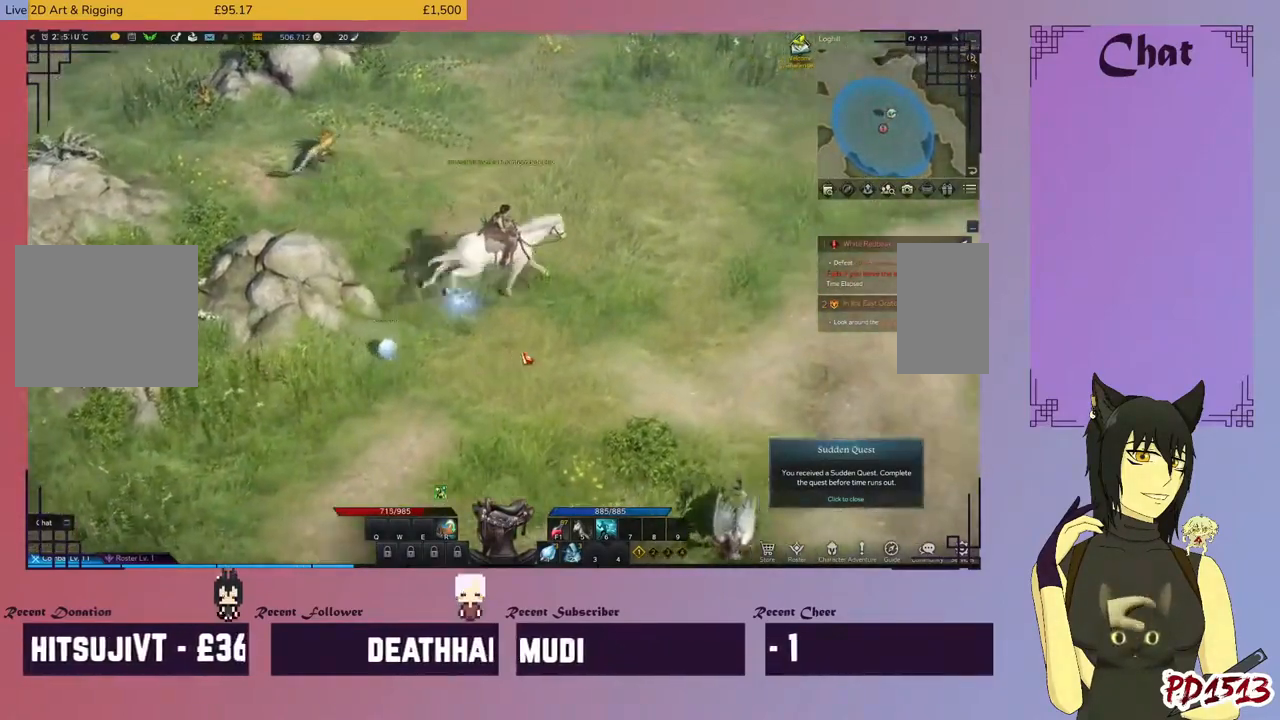
{"keys": ["d"], "mouse": [], "events": [[200, "mouse_left", "down"], [367, "mouse_left", "up"]]}
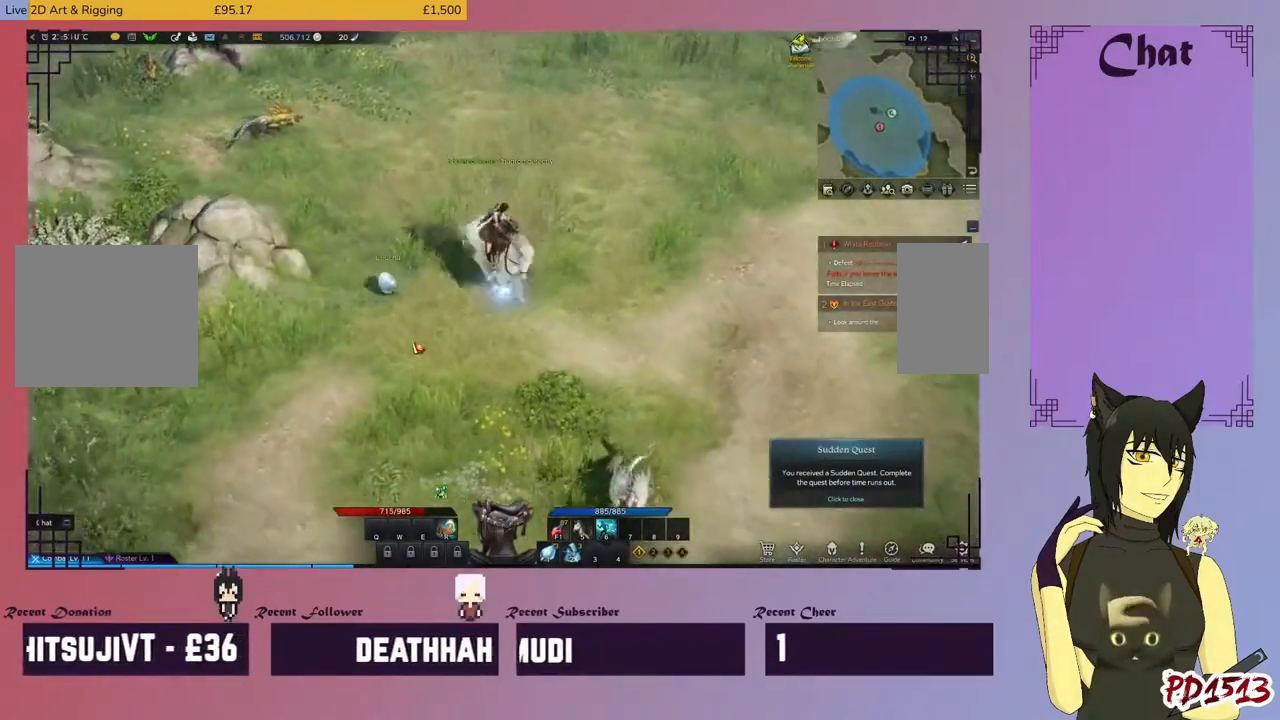
{"keys": ["d"], "mouse": [], "events": [[100, "mouse_left", "down"], [234, "mouse_left", "up"]]}
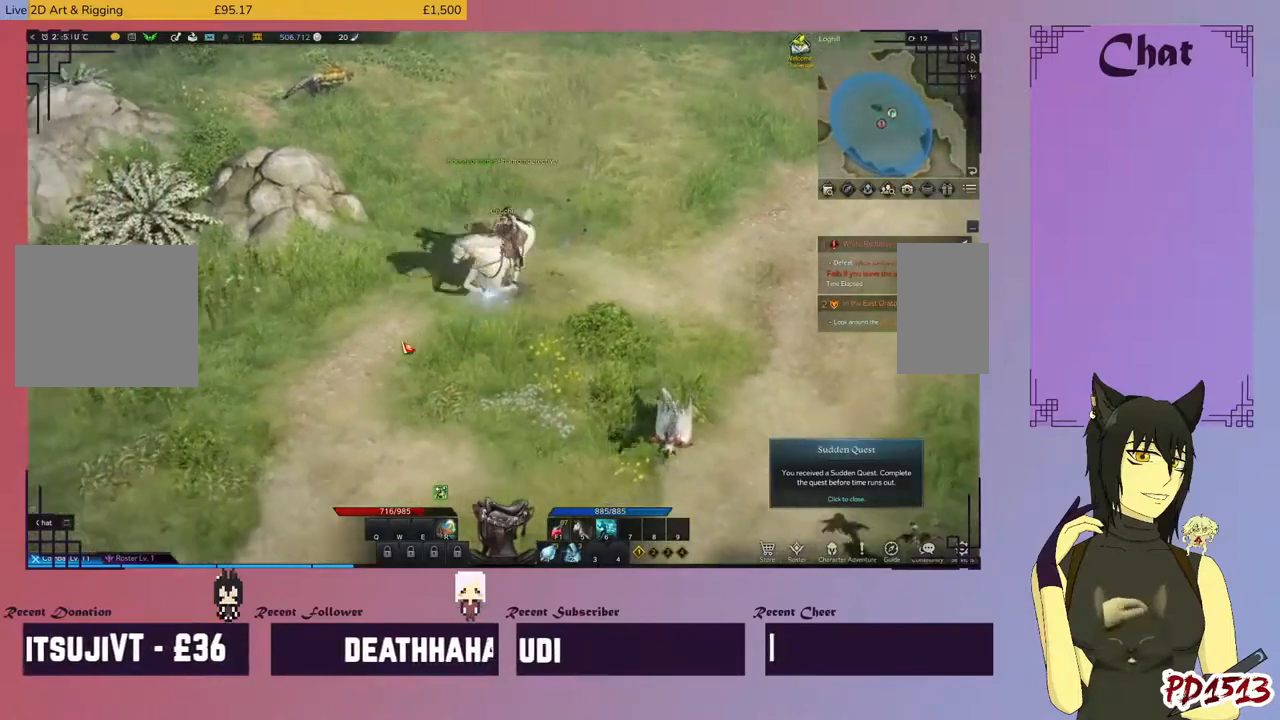
{"keys": ["d"], "mouse": [], "events": []}
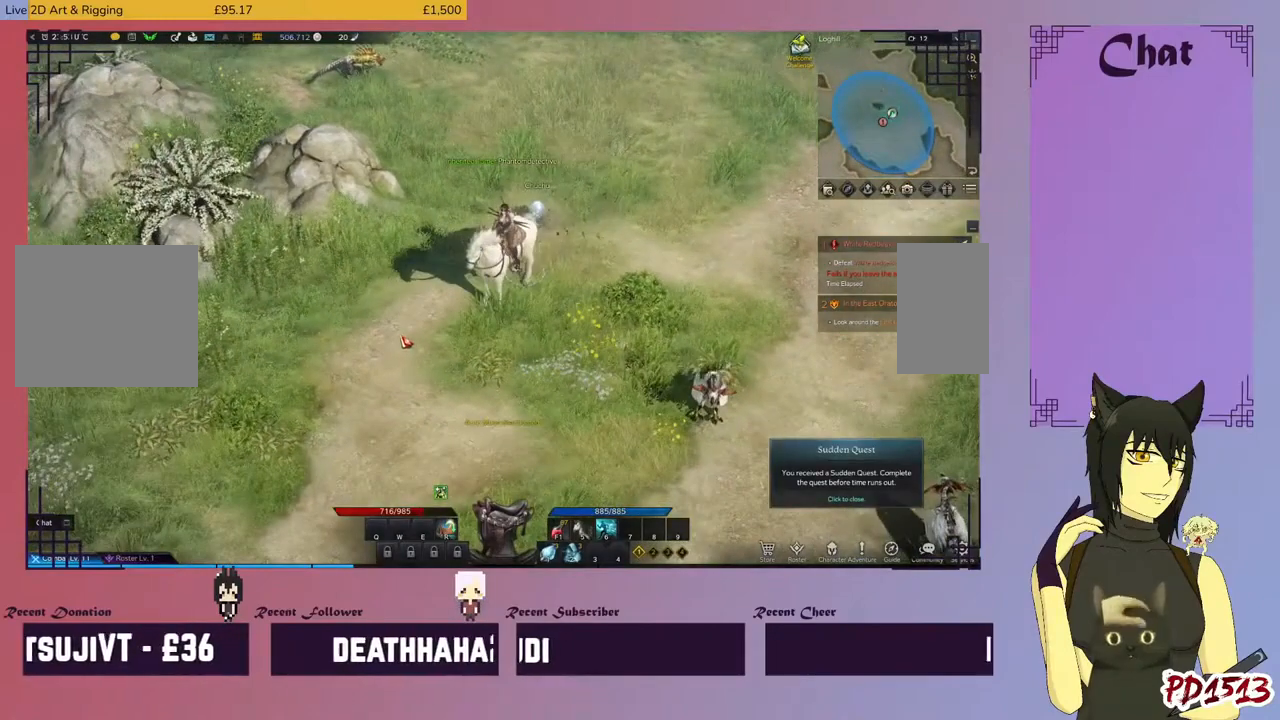
{"keys": ["d"], "mouse": [], "events": [[367, "r", "down"], [434, "r", "up"]]}
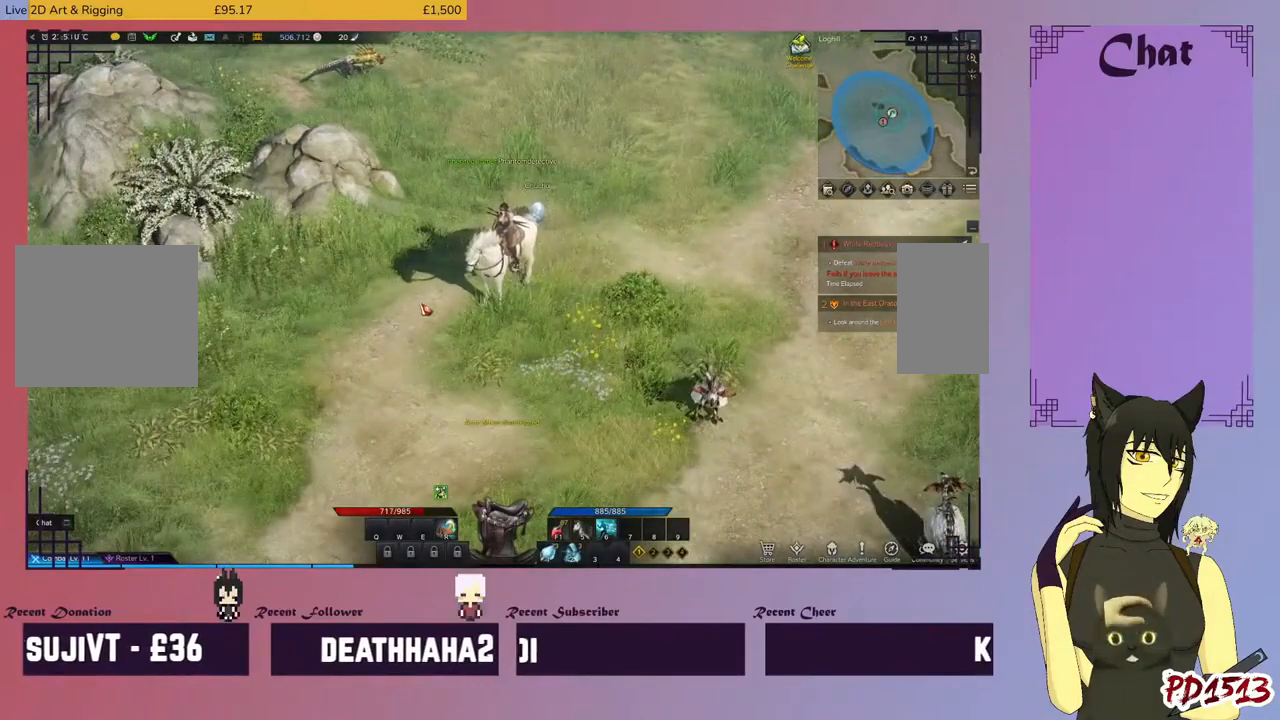
{"keys": ["d"], "mouse": [], "events": []}
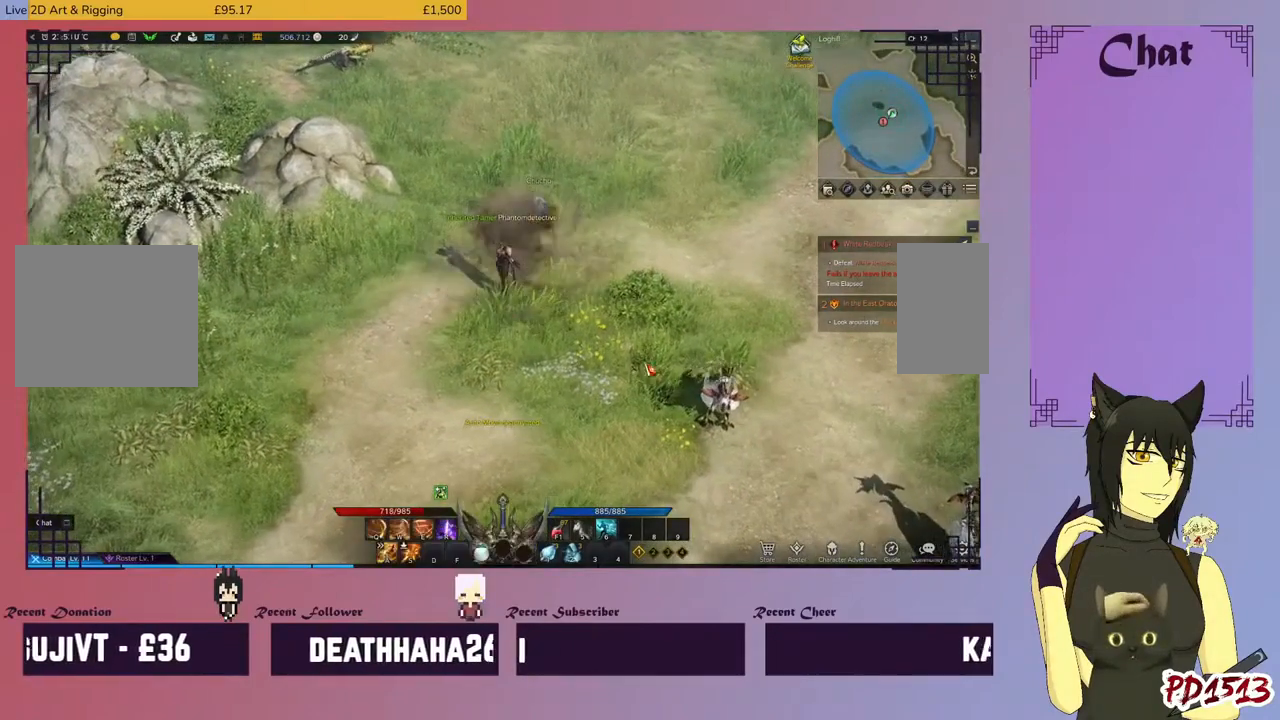
{"keys": ["d"], "mouse": [], "events": []}
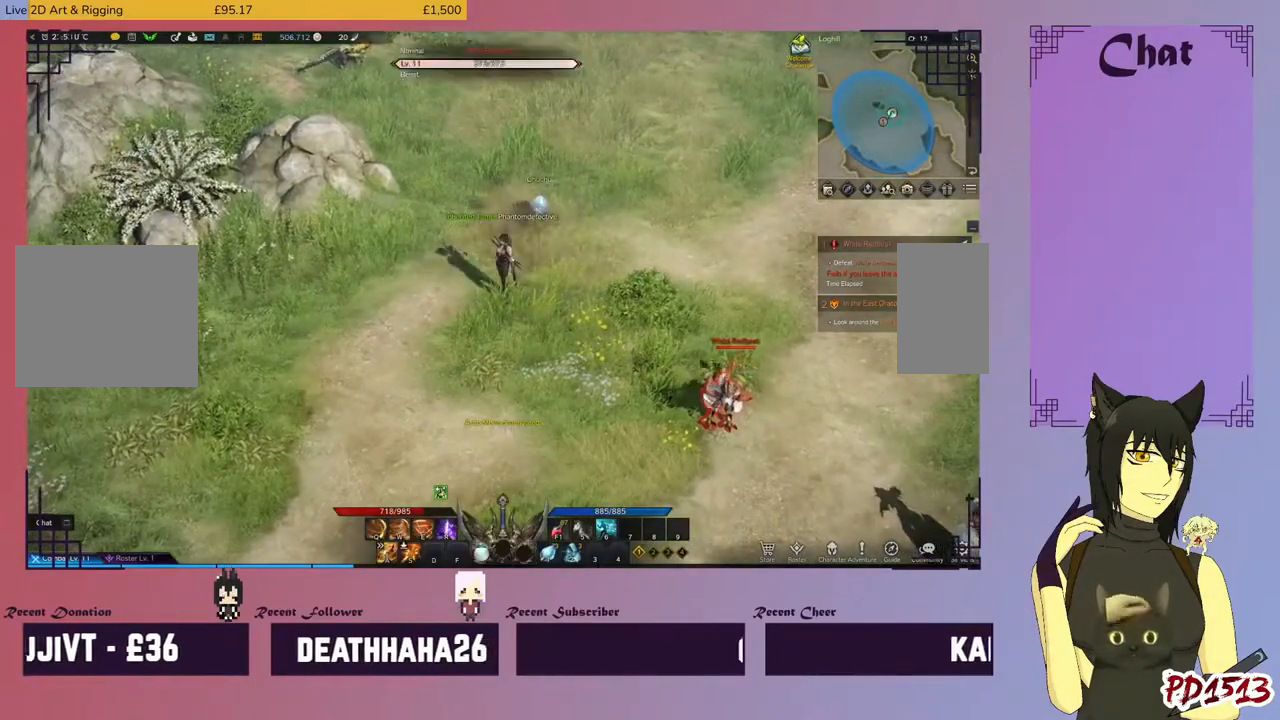
{"keys": ["d"], "mouse": ["right"], "events": [[434, "mouse_right", "down"]]}
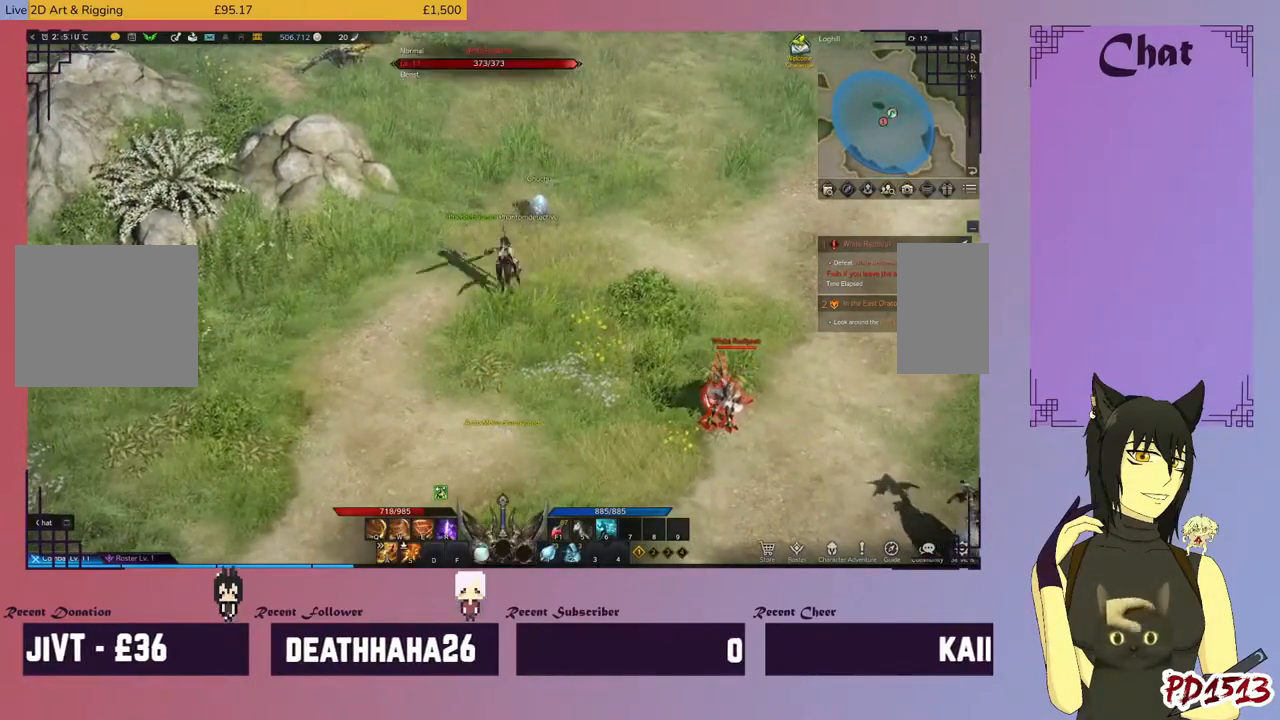
{"keys": ["d"], "mouse": [], "events": [[67, "mouse_right", "up"]]}
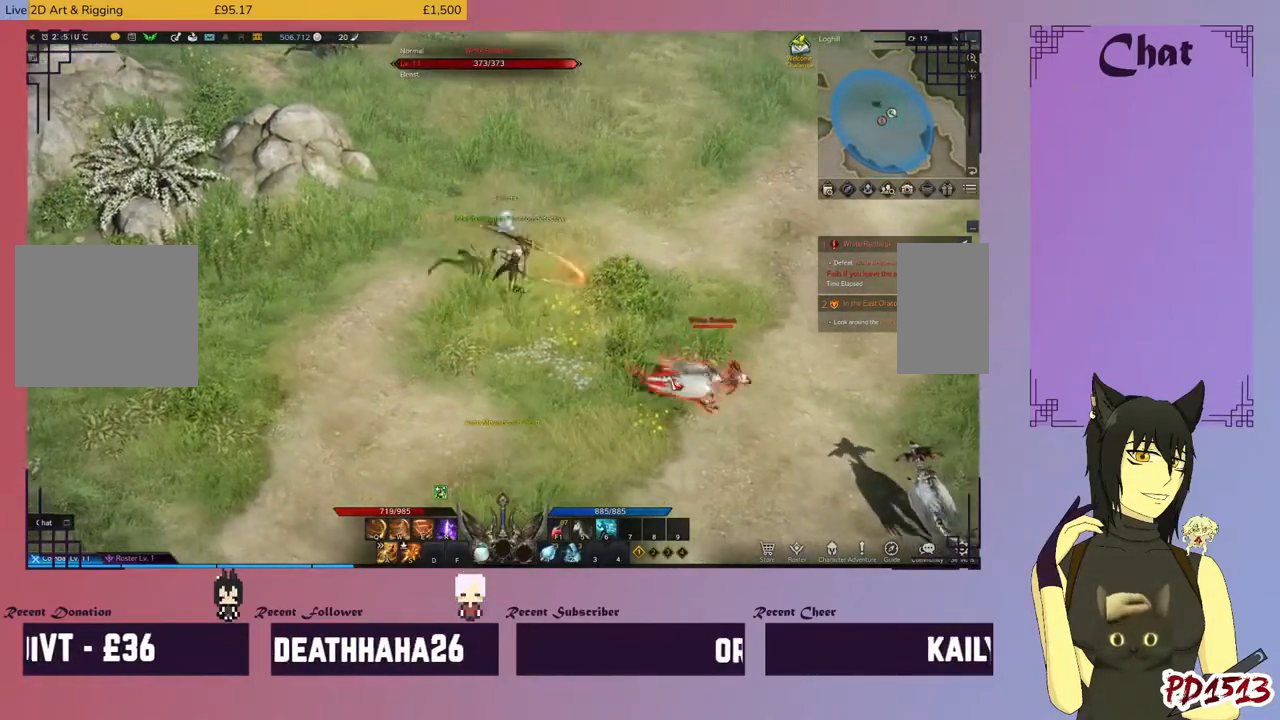
{"keys": ["d"], "mouse": [], "events": []}
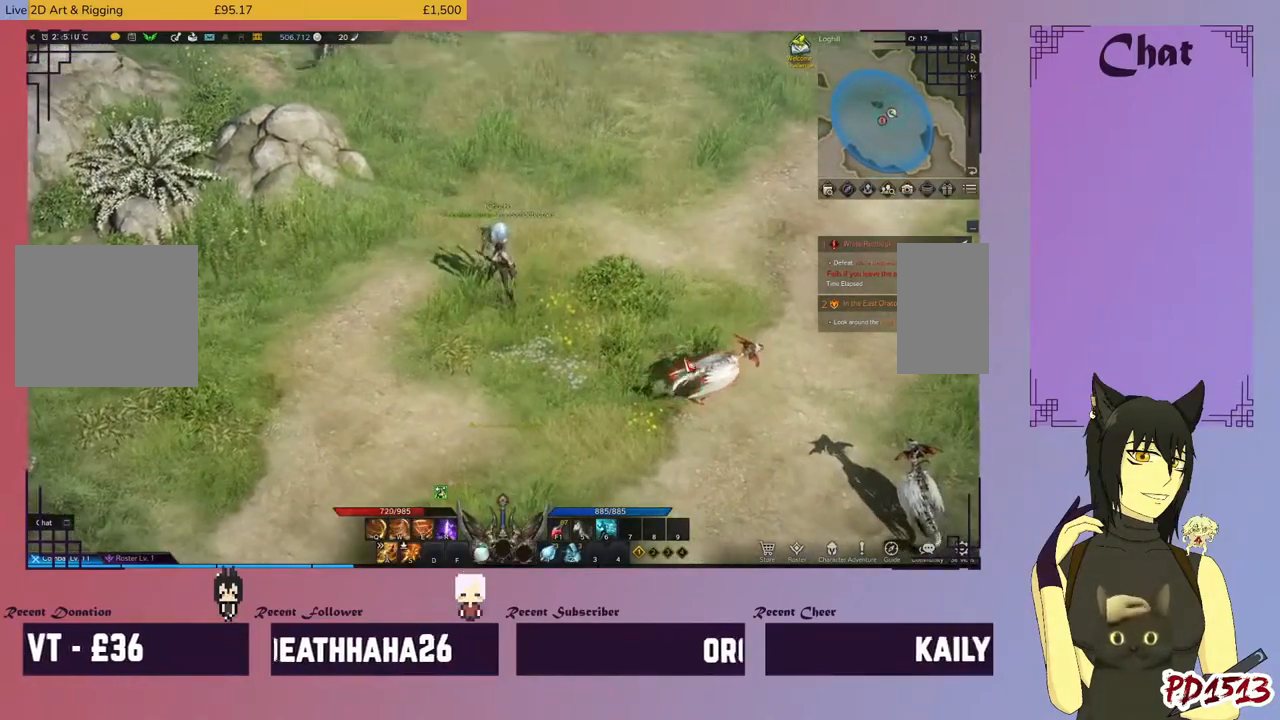
{"keys": ["d"], "mouse": [], "events": [[367, "mouse_right", "down"], [434, "mouse_right", "up"]]}
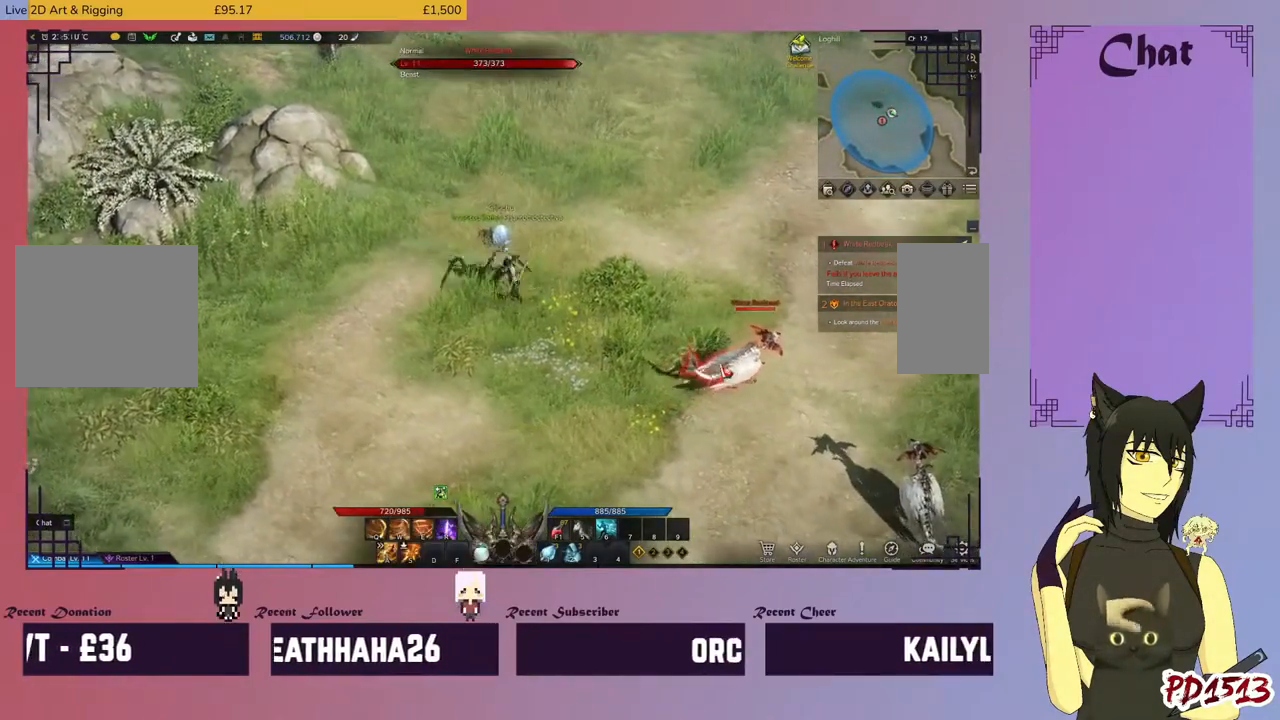
{"keys": ["d"], "mouse": ["left"], "events": [[67, "mouse_left", "down"], [167, "mouse_left", "up"], [267, "mouse_left", "down"], [367, "mouse_left", "up"], [467, "mouse_left", "down"]]}
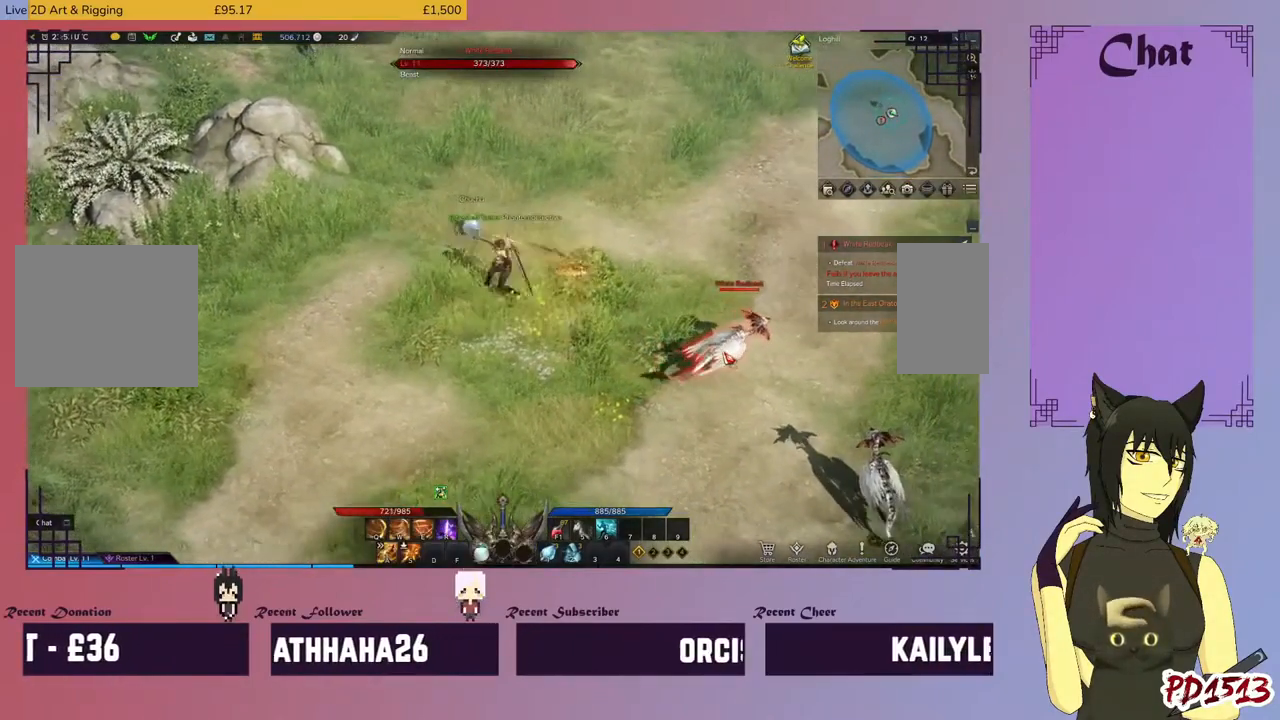
{"keys": ["d"], "mouse": [], "events": [[67, "mouse_left", "up"], [167, "mouse_left", "down"], [234, "mouse_left", "up"], [334, "mouse_left", "down"], [434, "mouse_left", "up"]]}
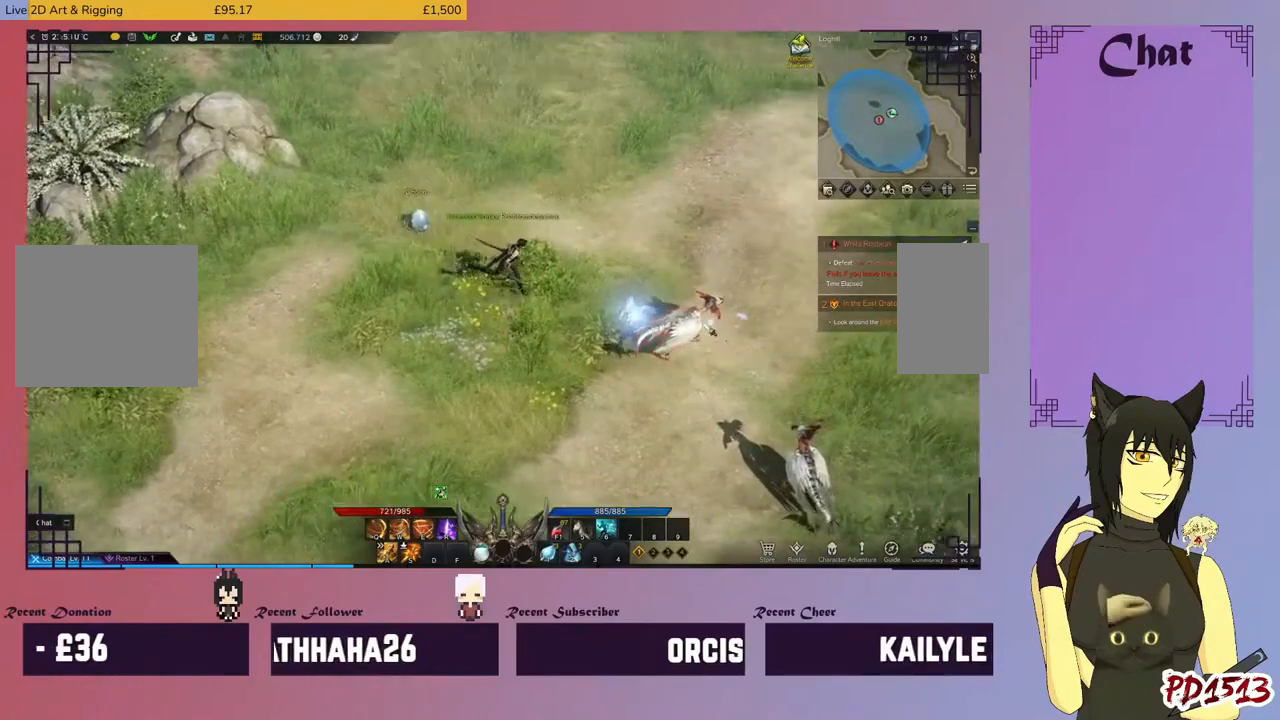
{"keys": ["d"], "mouse": [], "events": [[34, "mouse_left", "down"], [100, "mouse_left", "up"], [200, "mouse_left", "down"], [300, "mouse_left", "up"], [334, "e", "down"], [367, "mouse_left", "down"], [400, "e", "up"], [467, "mouse_left", "up"]]}
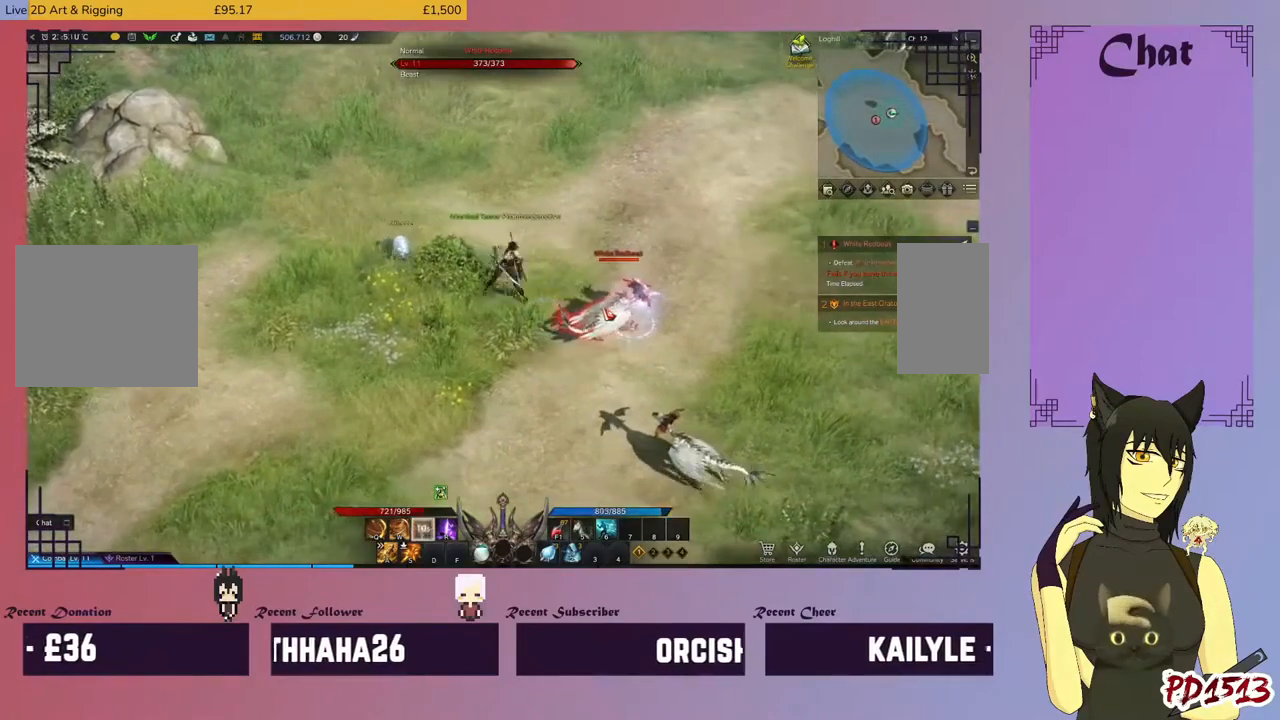
{"keys": ["d"], "mouse": [], "events": [[34, "e", "down"], [34, "mouse_left", "down"], [67, "e", "up"], [134, "mouse_left", "up"], [200, "e", "down"], [200, "mouse_left", "down"], [234, "e", "up"], [300, "mouse_left", "up"], [367, "e", "down"], [367, "mouse_right", "down"], [400, "e", "up"], [500, "mouse_right", "up"]]}
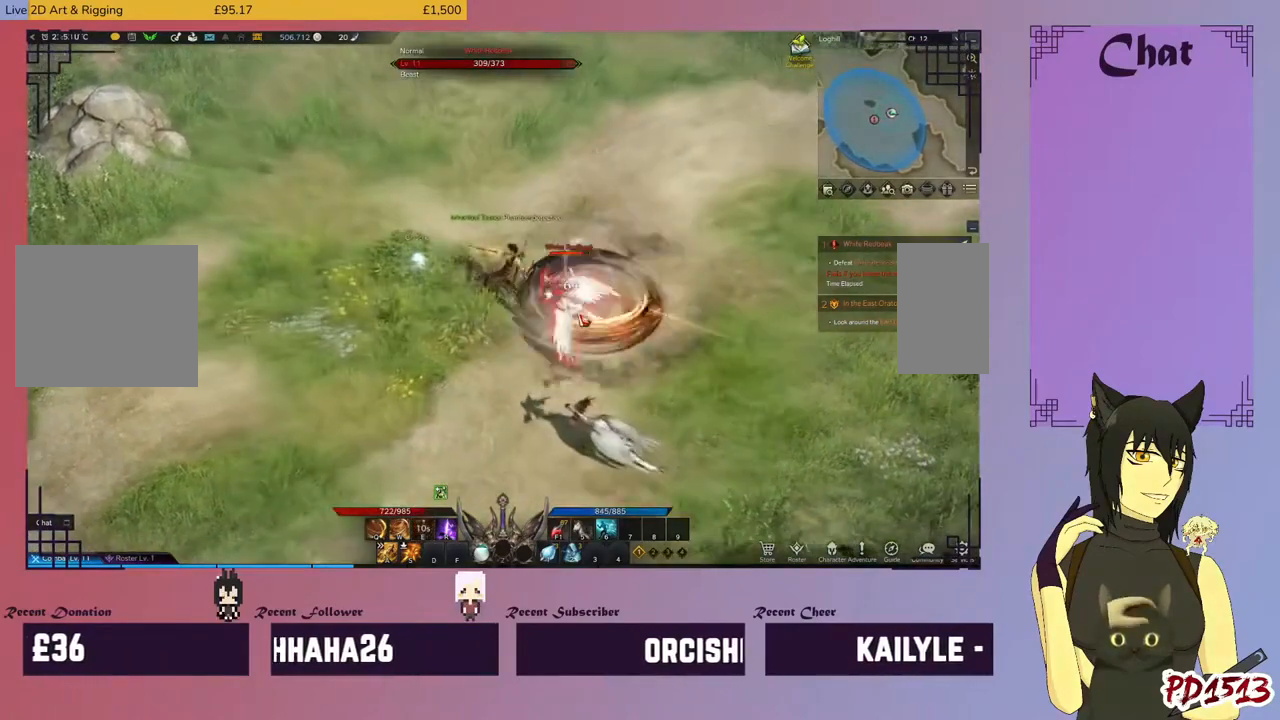
{"keys": ["d", "e"], "mouse": ["right"], "events": [[34, "e", "down"], [67, "e", "up"], [67, "mouse_right", "down"], [167, "e", "down"], [167, "mouse_right", "up"], [234, "e", "up"], [234, "mouse_right", "down"], [334, "e", "down"], [334, "mouse_right", "up"], [400, "e", "up"], [434, "mouse_right", "down"], [500, "e", "down"]]}
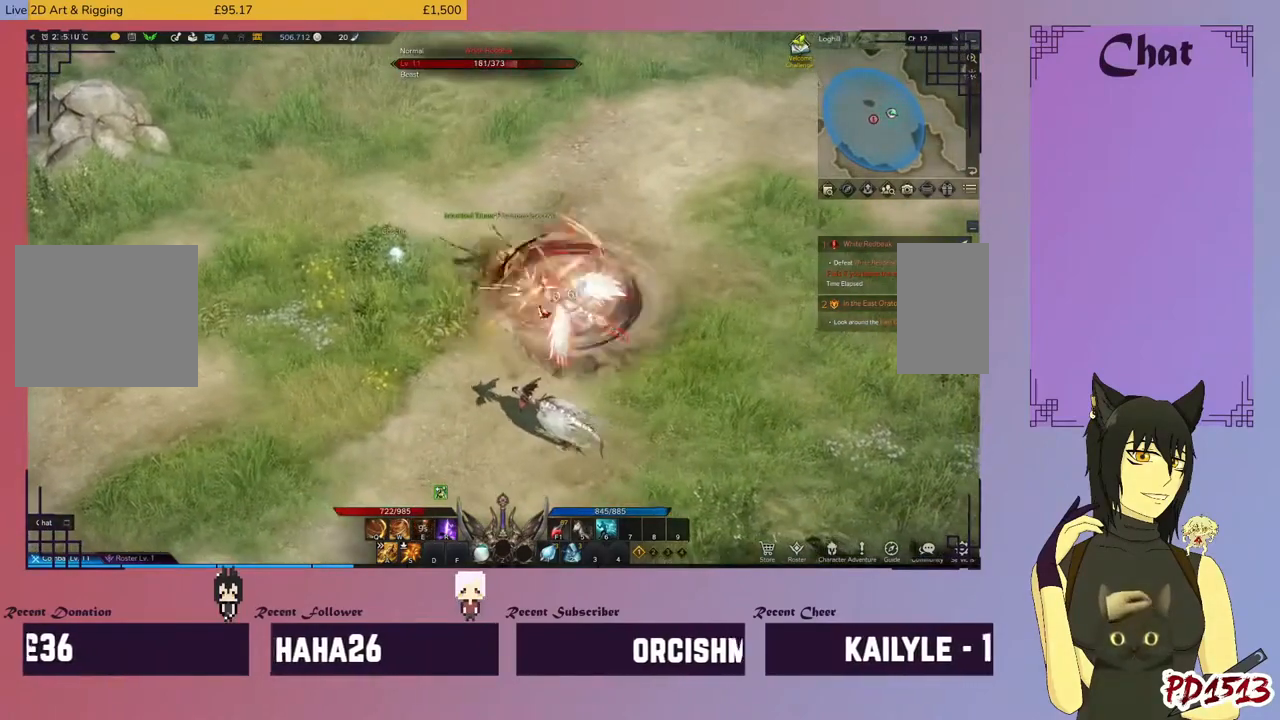
{"keys": ["d"], "mouse": ["right"], "events": [[34, "mouse_right", "up"], [67, "e", "up"], [100, "mouse_right", "down"], [200, "e", "down"], [200, "mouse_right", "up"], [267, "e", "up"], [267, "mouse_right", "down"], [367, "mouse_right", "up"], [434, "mouse_right", "down"]]}
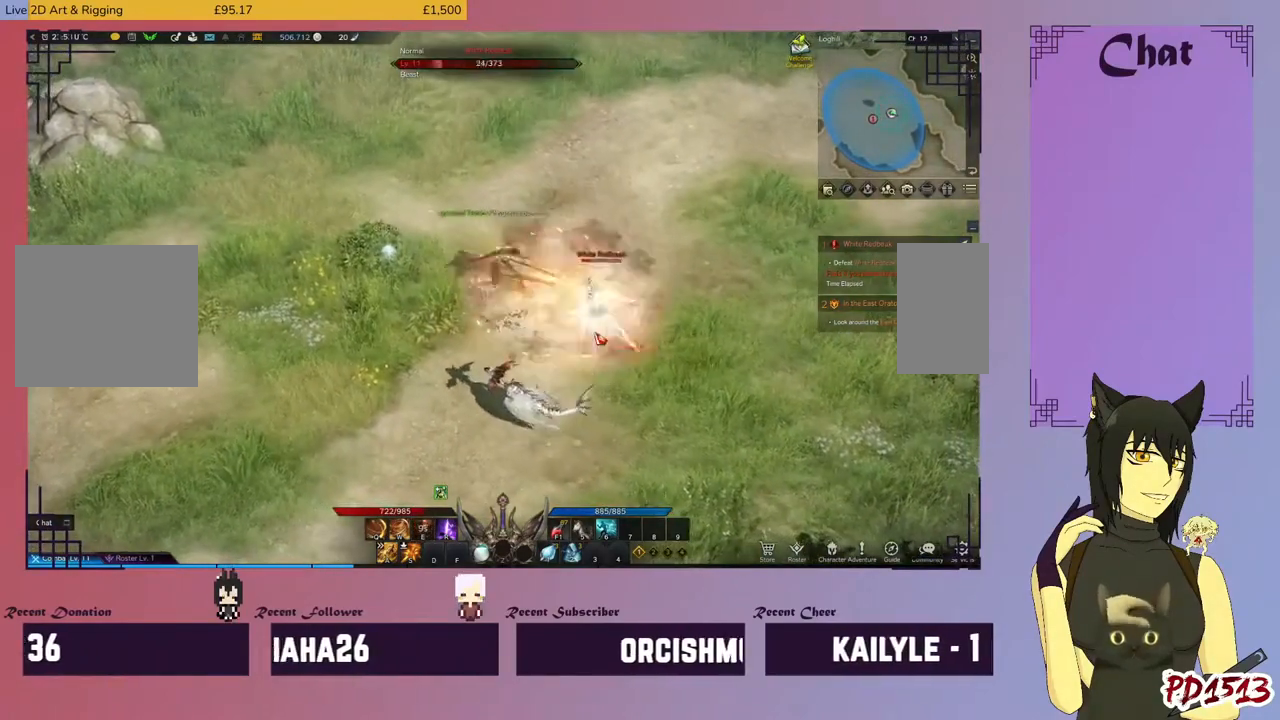
{"keys": ["d"], "mouse": [], "events": [[34, "mouse_right", "up"], [134, "mouse_right", "down"], [234, "mouse_right", "up"], [334, "mouse_right", "down"], [400, "mouse_right", "up"]]}
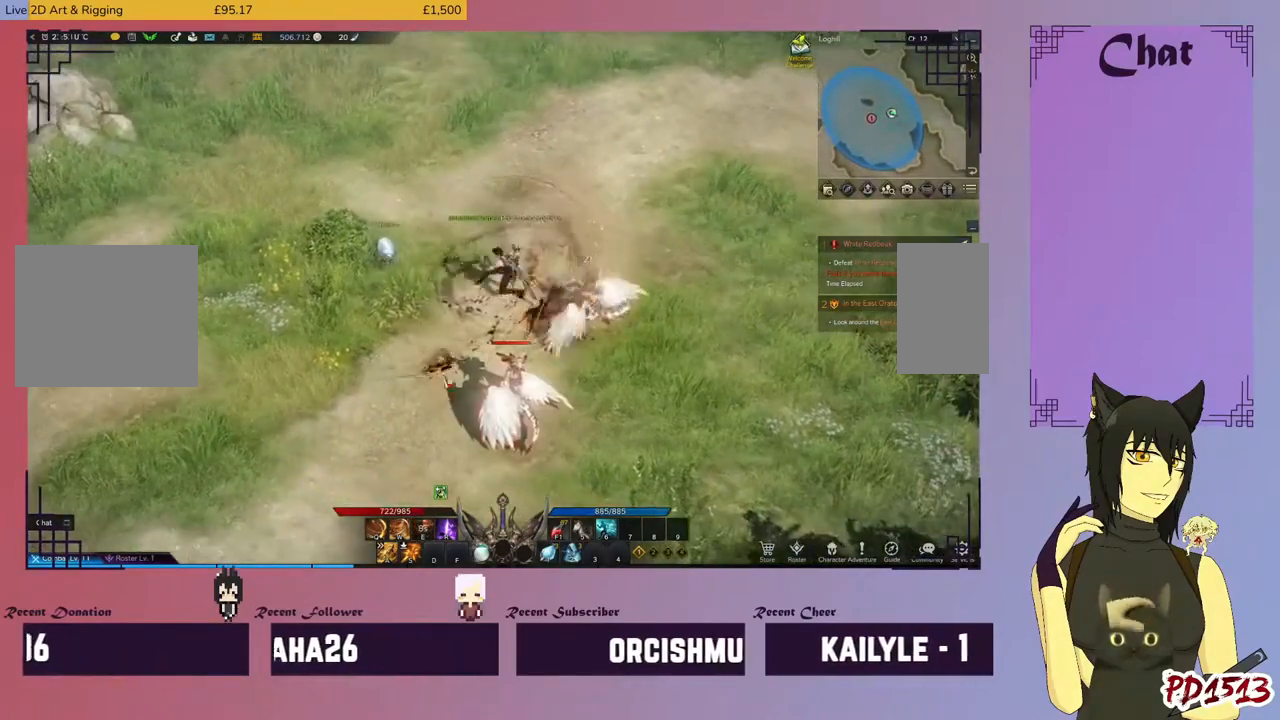
{"keys": ["d", "q"], "mouse": [], "events": [[34, "mouse_right", "down"], [100, "mouse_right", "up"], [200, "mouse_right", "down"], [300, "mouse_right", "up"], [334, "mouse_right", "down"], [467, "mouse_right", "up"], [500, "q", "down"]]}
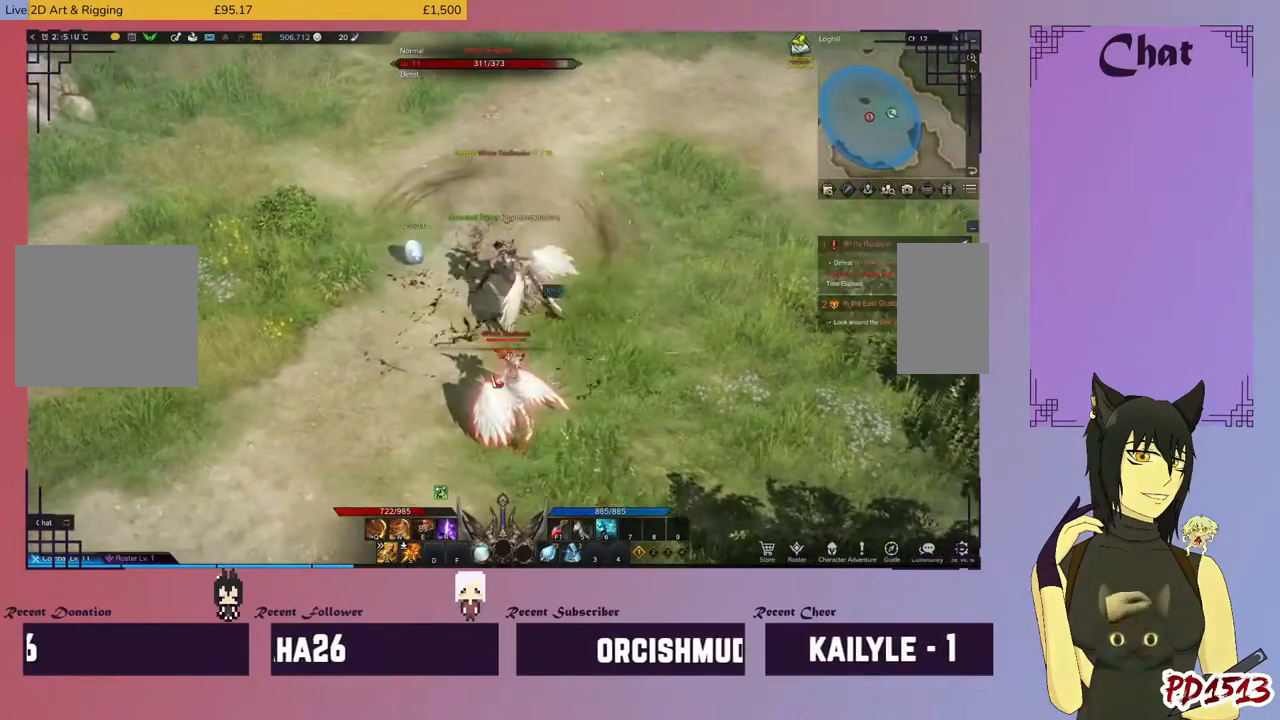
{"keys": ["d"], "mouse": [], "events": [[34, "mouse_right", "down"], [100, "q", "up"], [134, "mouse_right", "up"], [167, "mouse_right", "down"], [234, "q", "down"], [267, "mouse_right", "up"], [300, "q", "up"], [367, "mouse_right", "down"], [400, "q", "down"], [434, "mouse_right", "up"], [467, "q", "up"]]}
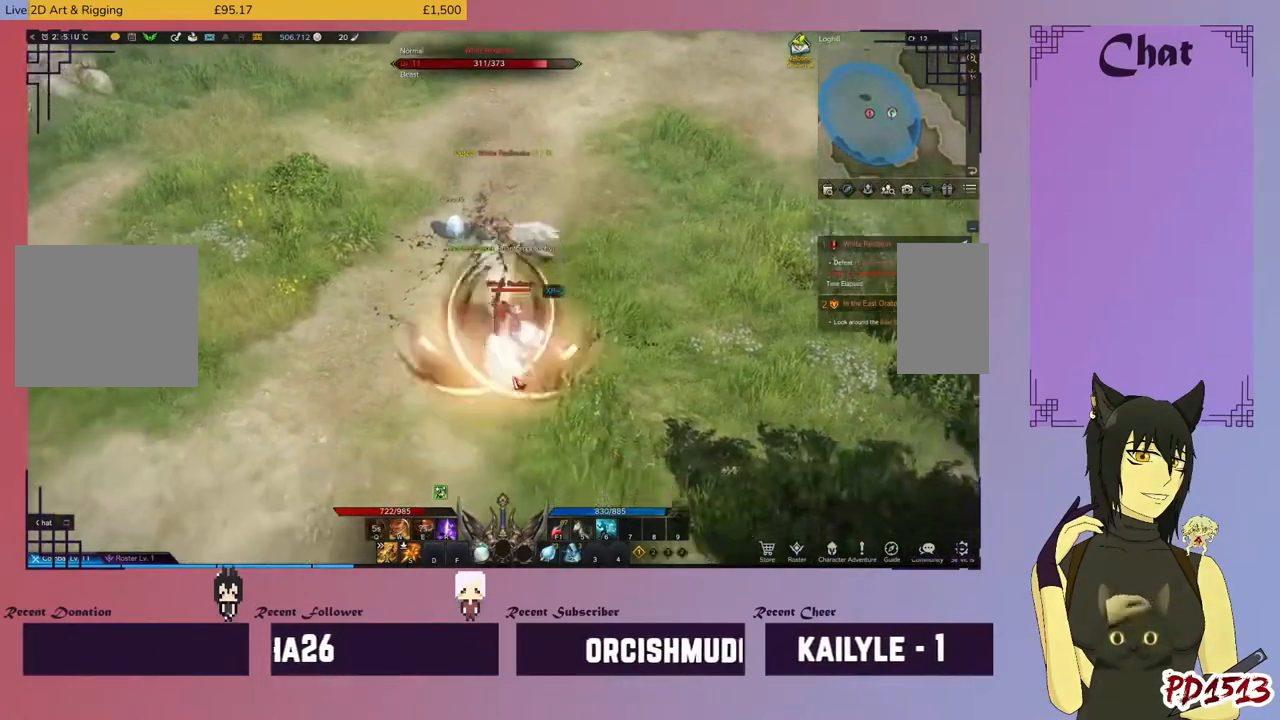
{"keys": ["d", "w"], "mouse": [], "events": [[34, "mouse_right", "down"], [100, "mouse_right", "up"], [100, "q", "down"], [134, "q", "up"], [200, "mouse_right", "down"], [300, "mouse_right", "up"], [400, "mouse_right", "down"], [400, "w", "down"], [467, "mouse_right", "up"]]}
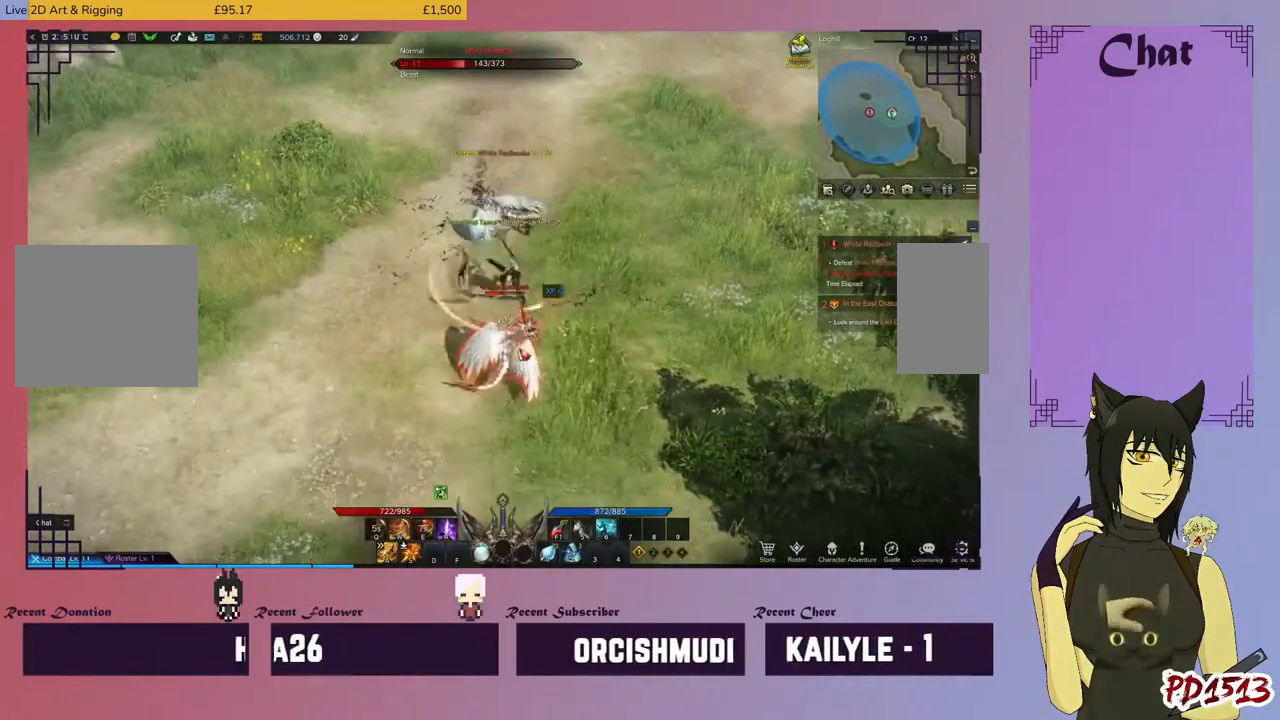
{"keys": ["d"], "mouse": [], "events": [[67, "mouse_right", "down"], [67, "w", "up"], [167, "mouse_right", "up"], [167, "w", "down"], [234, "mouse_right", "down"], [234, "w", "up"], [334, "mouse_right", "up"], [367, "w", "down"], [400, "mouse_right", "down"], [434, "w", "up"], [500, "mouse_right", "up"]]}
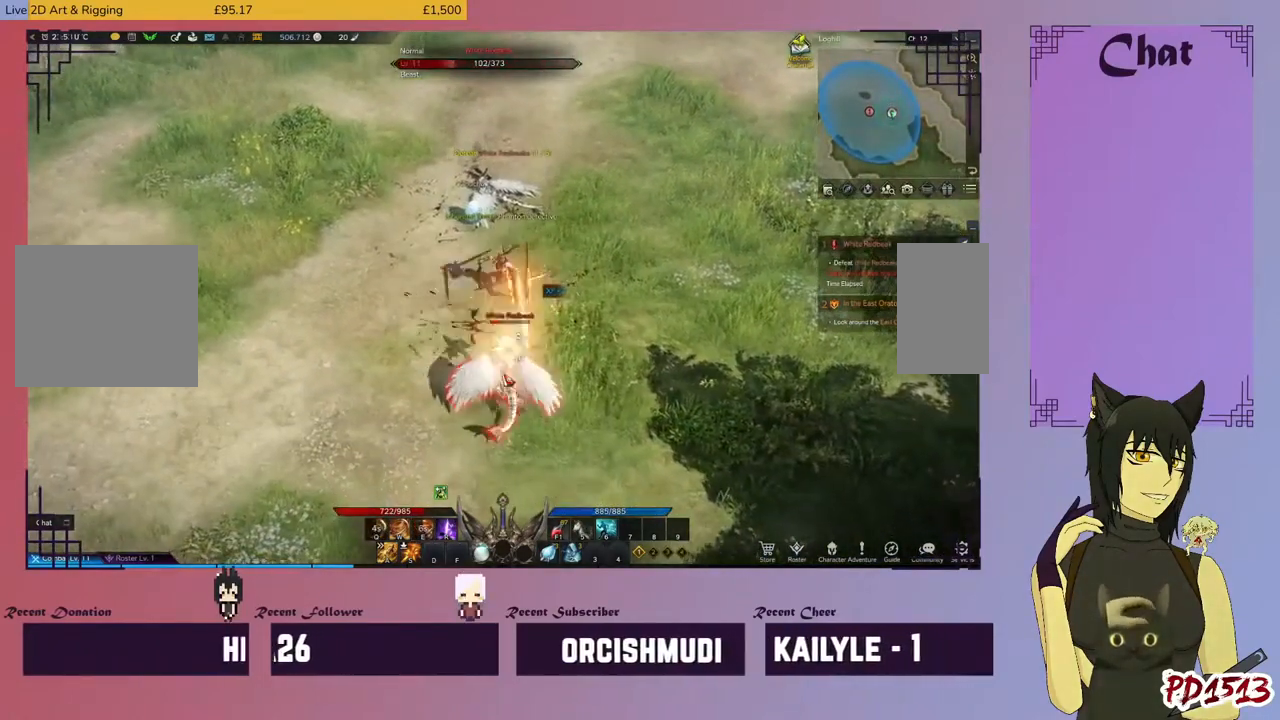
{"keys": ["d"], "mouse": ["right"], "events": [[67, "mouse_right", "down"], [200, "mouse_right", "up"], [267, "mouse_right", "down"], [367, "mouse_right", "up"], [434, "mouse_right", "down"]]}
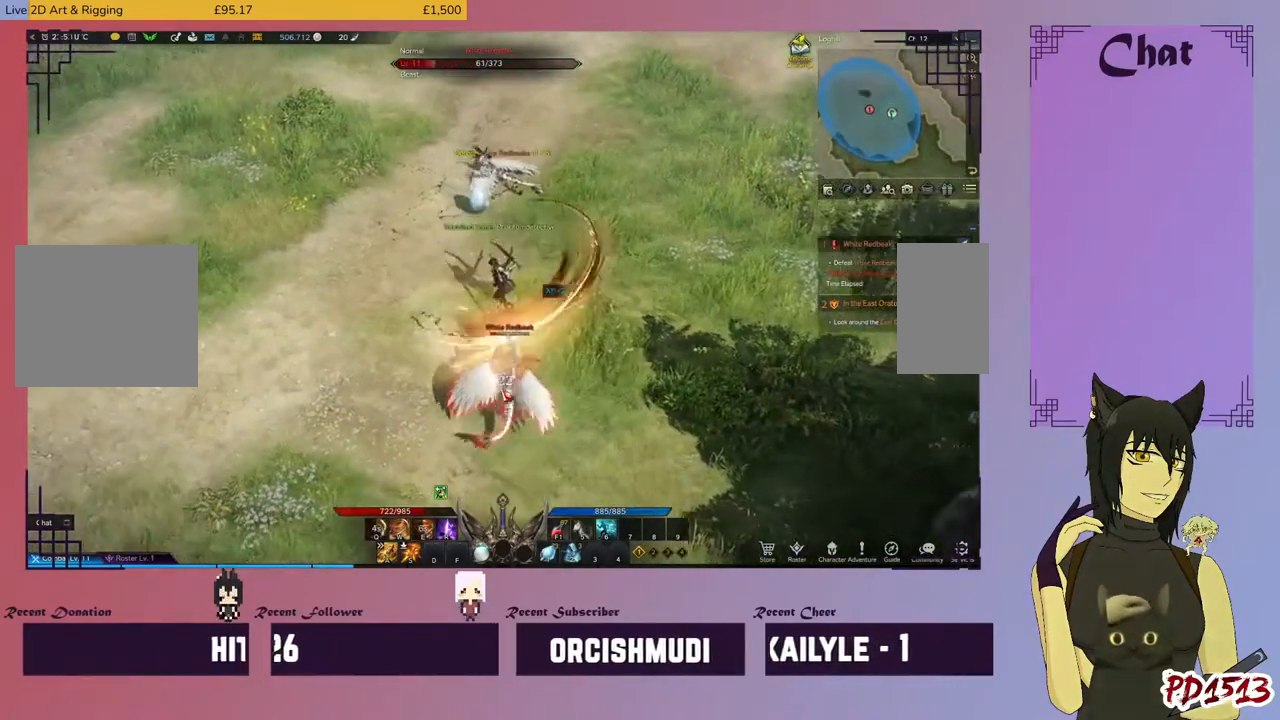
{"keys": ["d"], "mouse": ["right"], "events": [[34, "mouse_right", "up"], [134, "mouse_right", "down"], [234, "mouse_right", "up"], [300, "mouse_right", "down"], [434, "mouse_right", "up"], [500, "mouse_right", "down"]]}
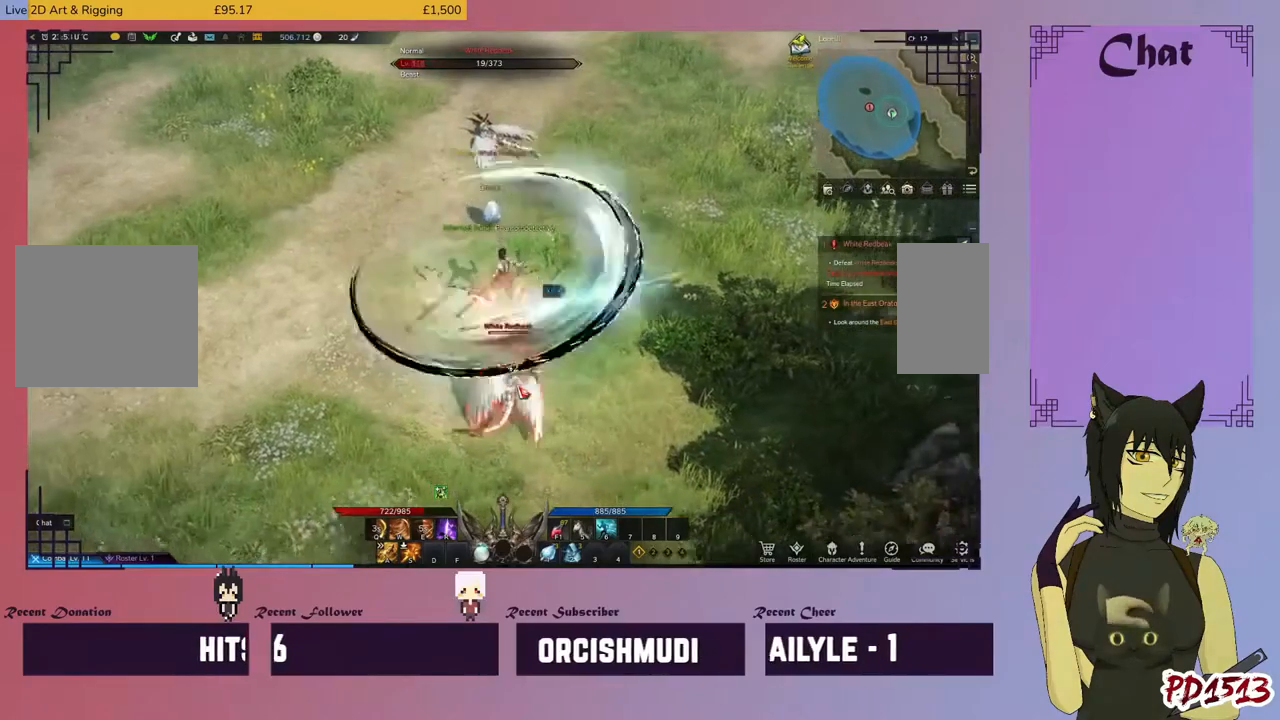
{"keys": ["d"], "mouse": [], "events": [[100, "e", "down"], [134, "mouse_right", "up"], [167, "mouse_right", "down"], [200, "e", "up"], [300, "mouse_right", "up"], [334, "e", "down"], [367, "mouse_right", "down"], [400, "e", "up"], [467, "mouse_right", "up"]]}
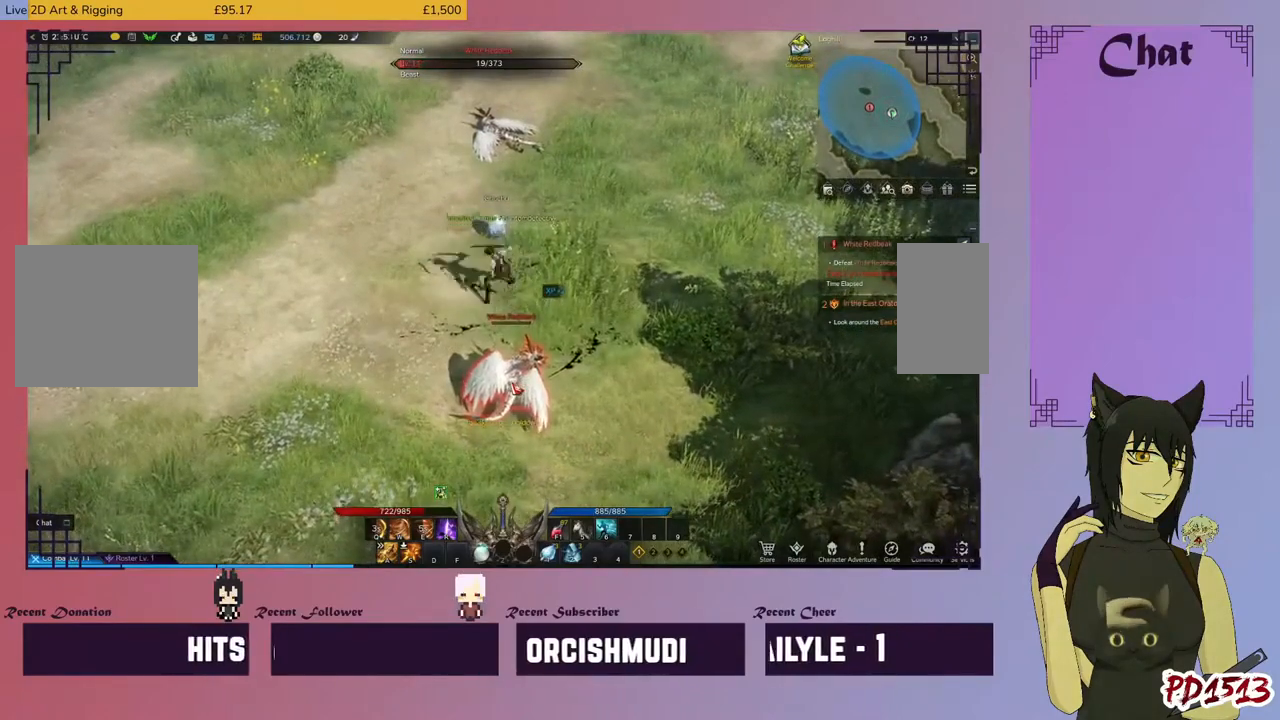
{"keys": ["d"], "mouse": [], "events": [[34, "e", "down"], [34, "mouse_right", "down"], [100, "e", "up"], [167, "mouse_right", "up"]]}
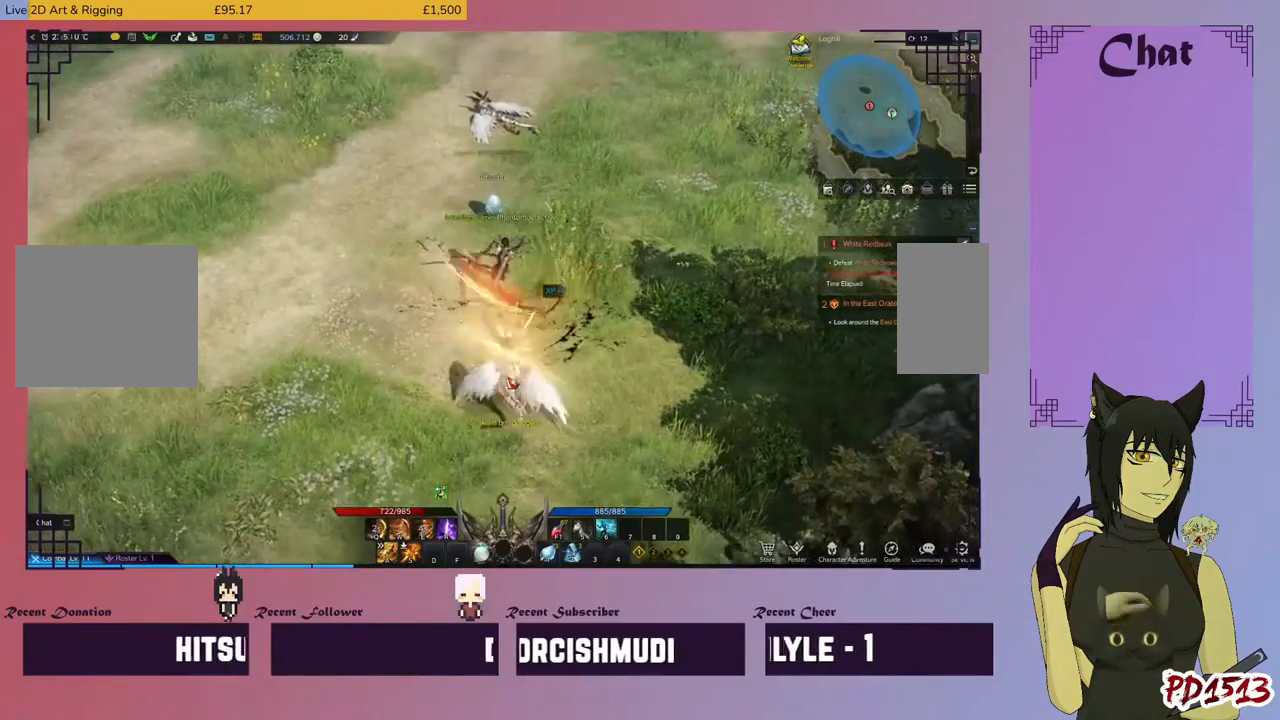
{"keys": ["d"], "mouse": [], "events": [[34, "mouse_right", "down"], [167, "mouse_right", "up"]]}
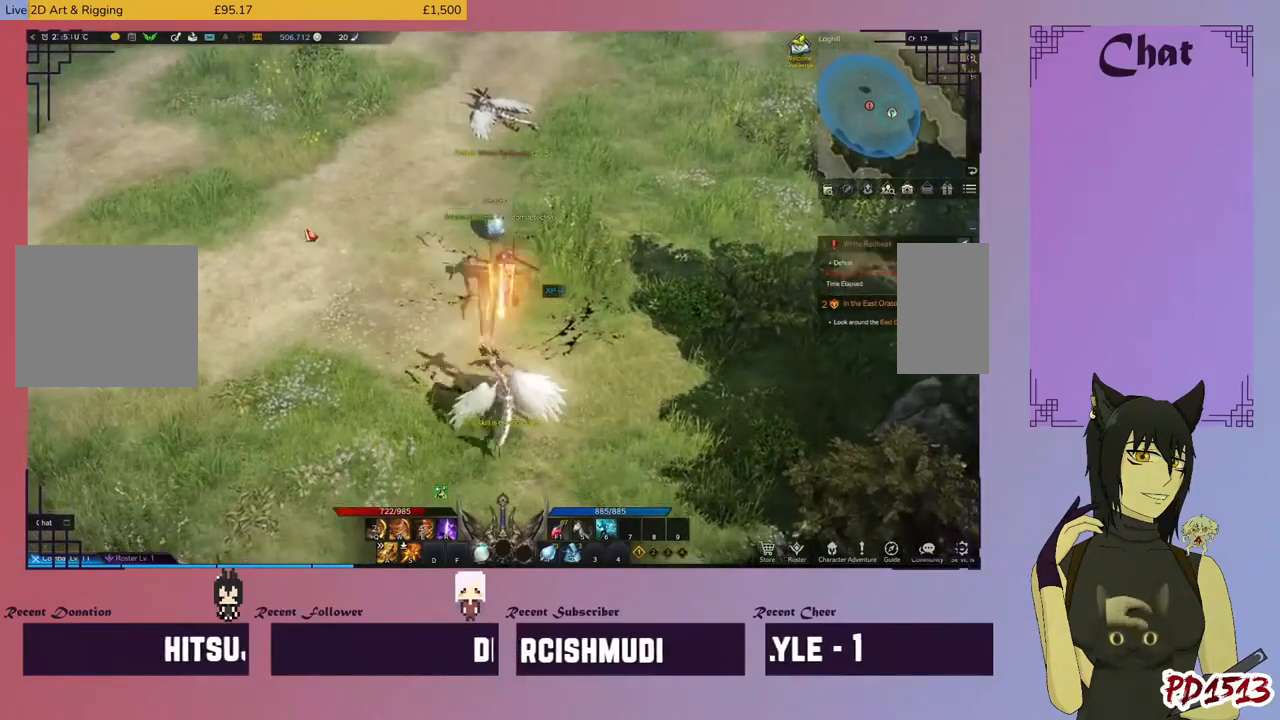
{"keys": ["d"], "mouse": ["left"], "events": [[67, "mouse_left", "down"], [134, "mouse_left", "up"], [300, "mouse_left", "down"], [400, "mouse_left", "up"], [500, "mouse_left", "down"]]}
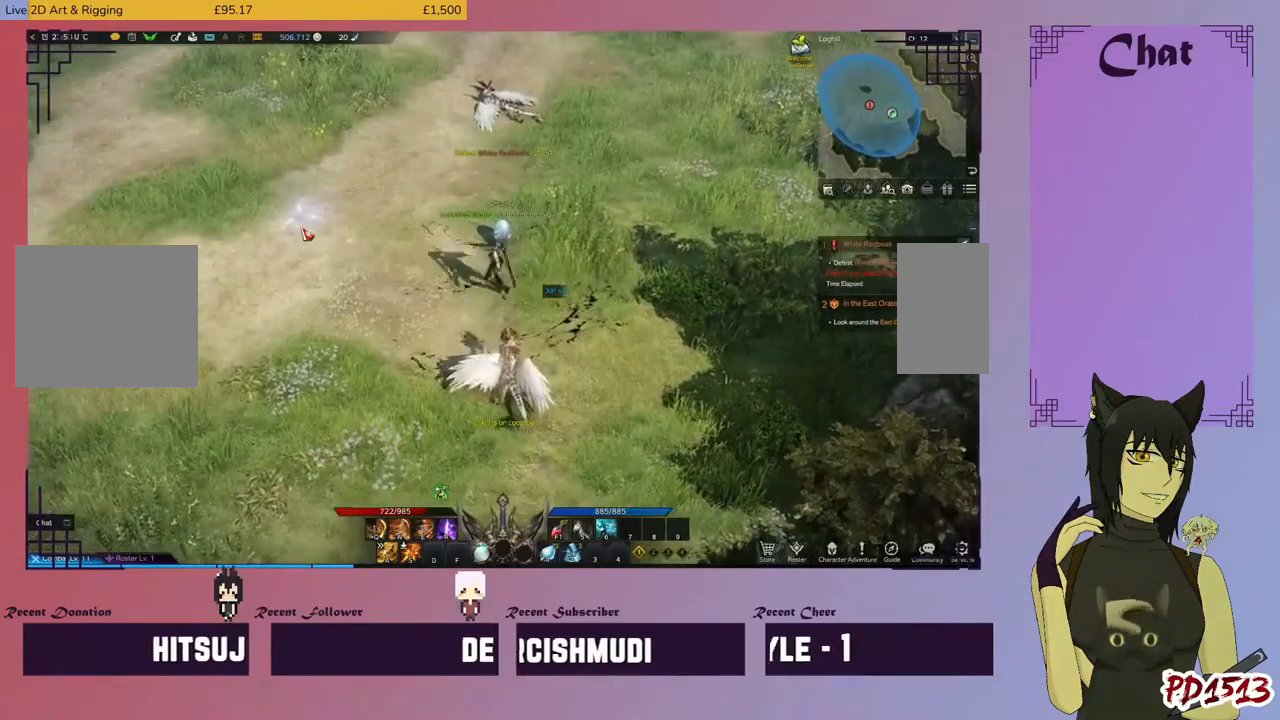
{"keys": ["d"], "mouse": ["left"], "events": [[100, "mouse_left", "up"], [267, "mouse_left", "down"], [367, "mouse_left", "up"], [500, "mouse_left", "down"]]}
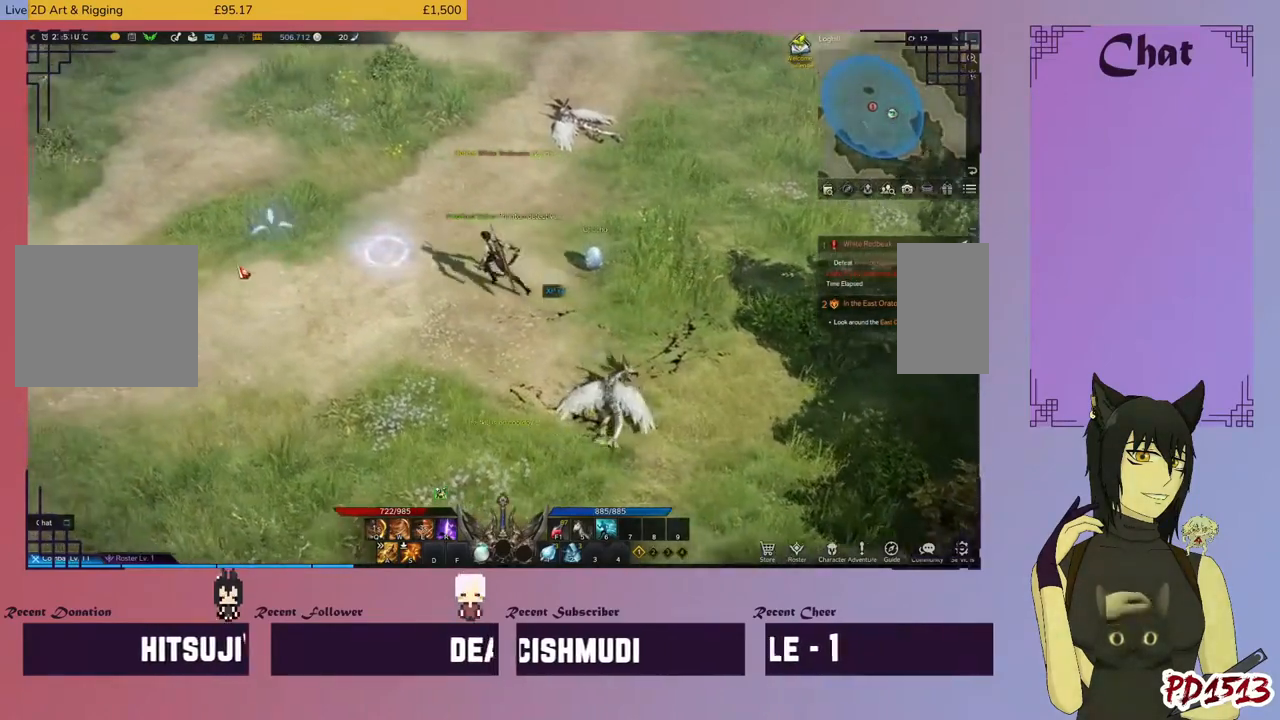
{"keys": ["d"], "mouse": [], "events": [[100, "mouse_left", "up"], [200, "mouse_left", "down"], [267, "mouse_left", "up"], [367, "mouse_left", "down"], [500, "mouse_left", "up"]]}
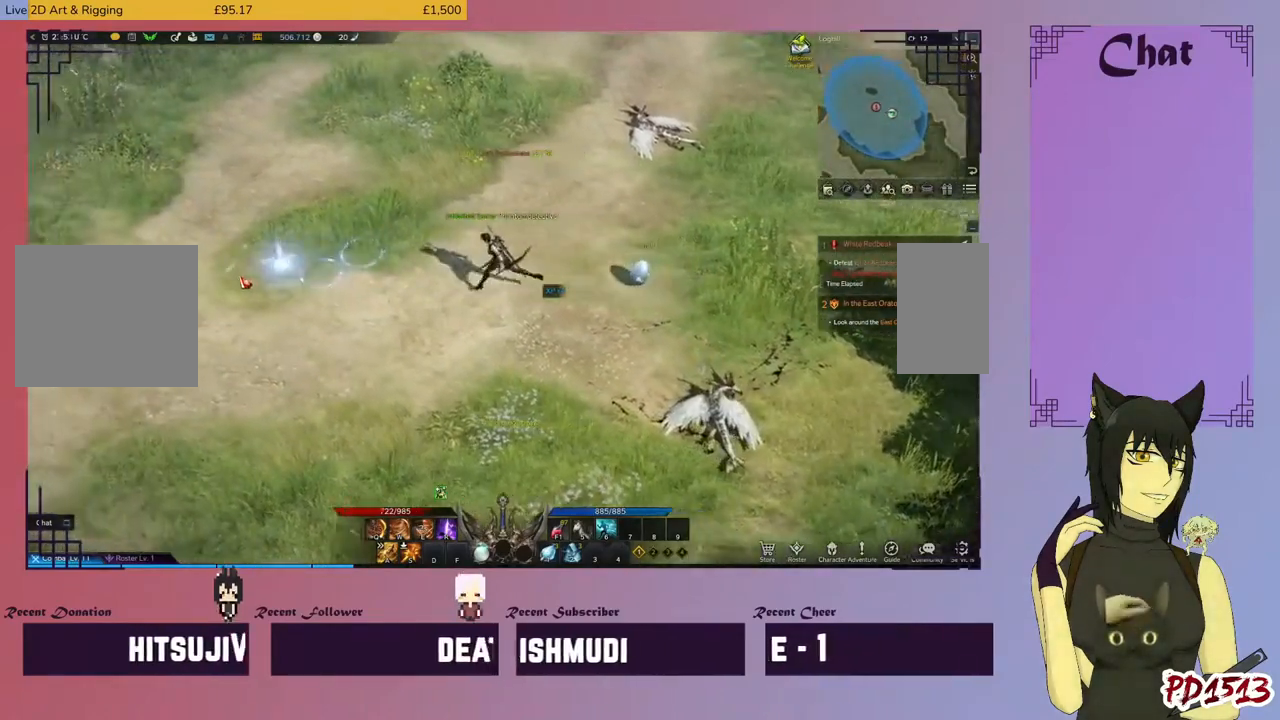
{"keys": ["d"], "mouse": ["left"], "events": [[100, "mouse_left", "down"], [200, "mouse_left", "up"], [467, "mouse_left", "down"]]}